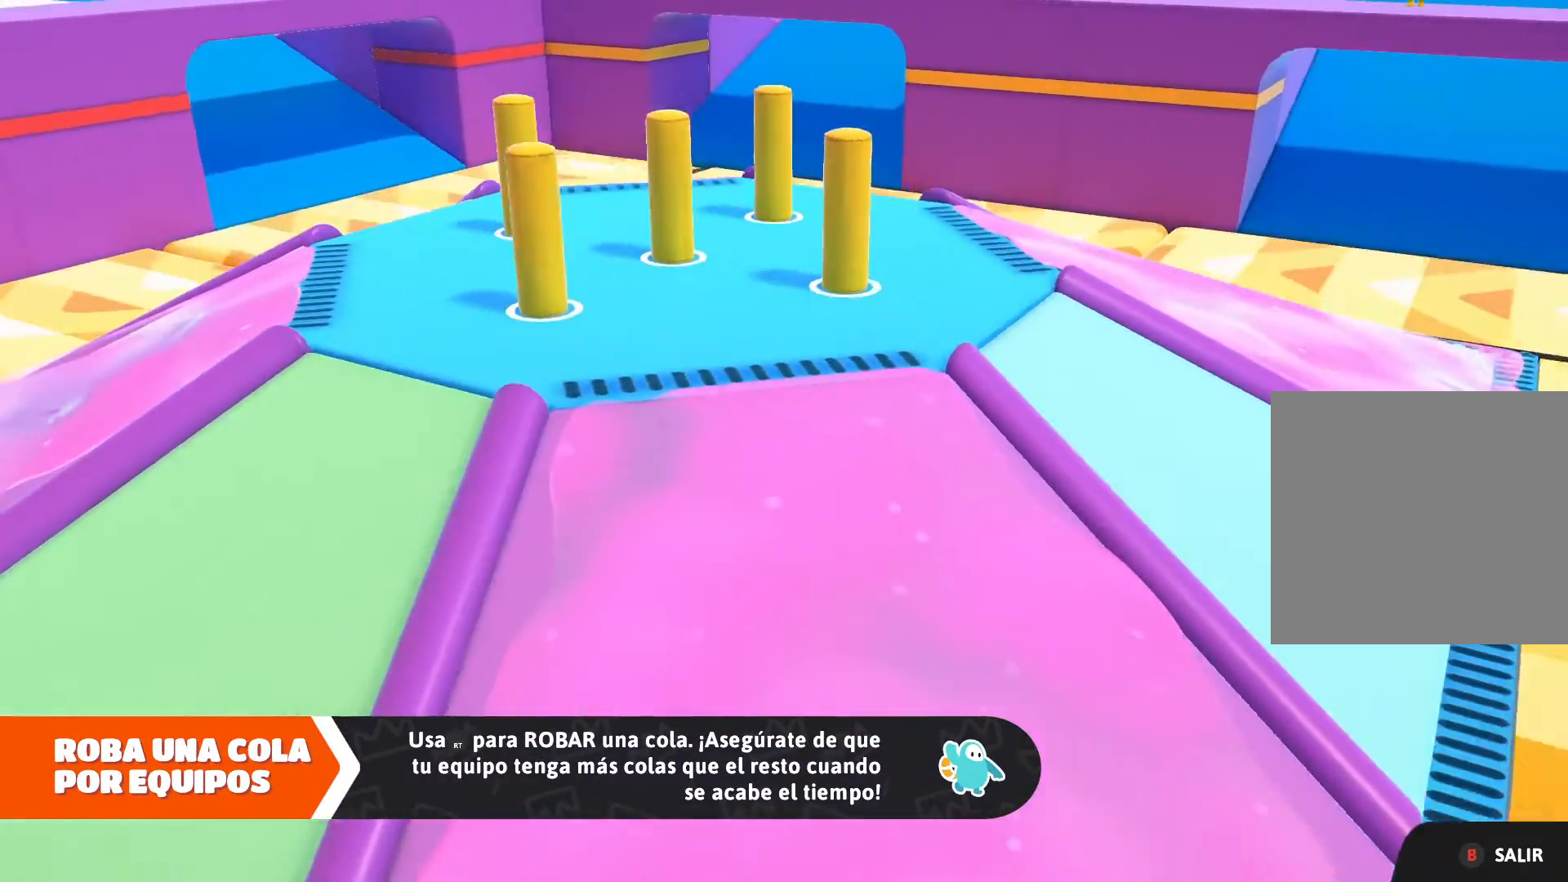
Gameplay with a controller (Xbox layout); each line is a JSON object with the inputs held at the frame after it. "events" lists button and stick changes between this image and that frame as [ms after this image, input, new state], when the widget could be followed in between.
{"buttons": [], "left_stick": "center", "right_stick": "center", "events": [[133, "right_stick", "left"], [433, "right_stick", "center"]]}
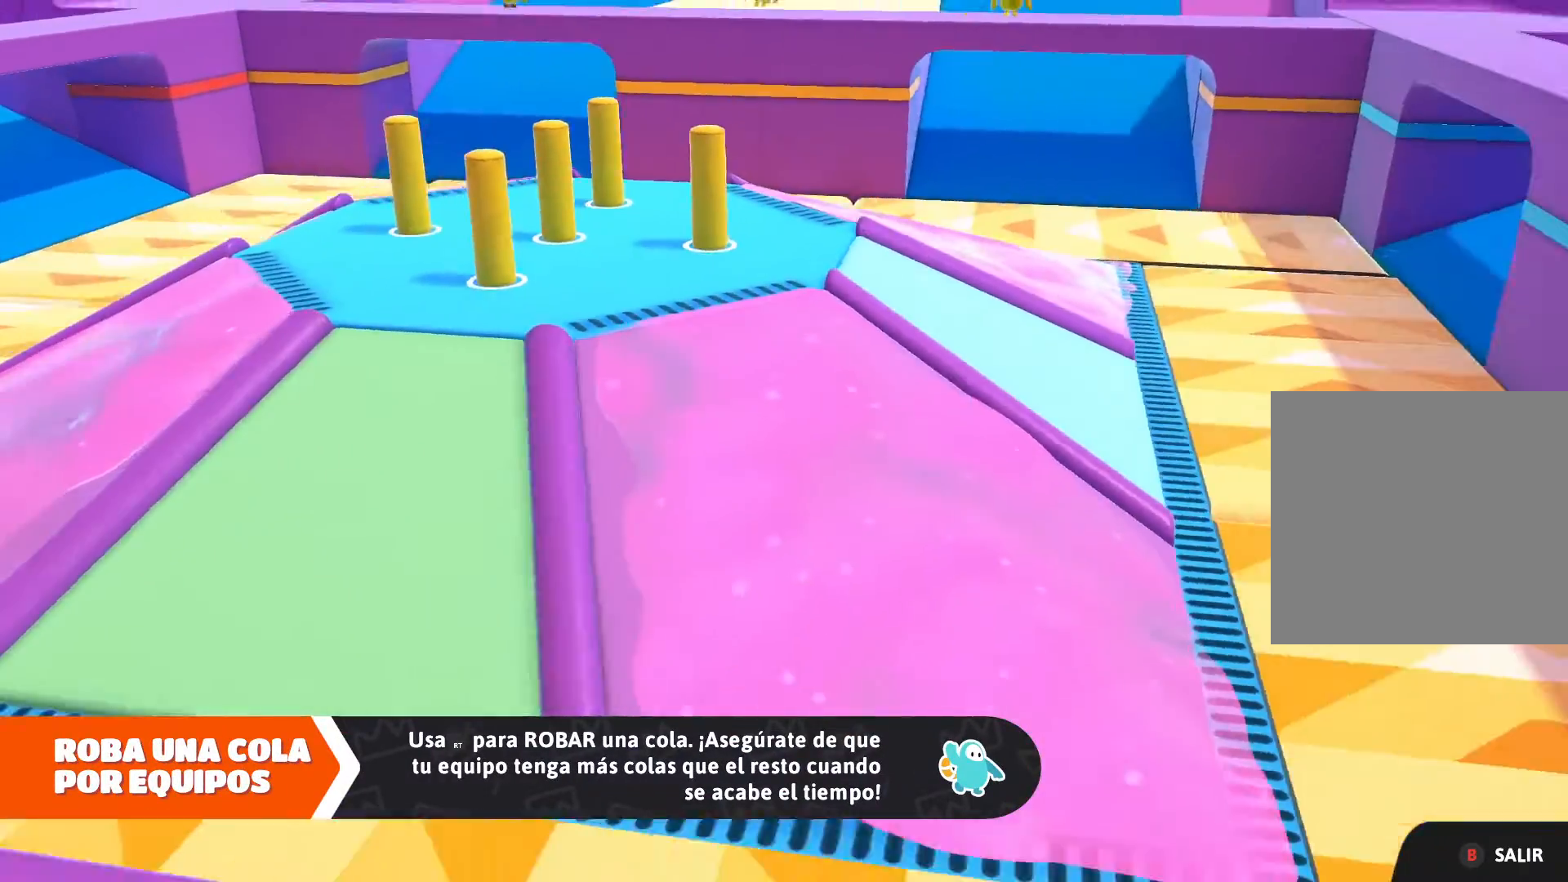
{"buttons": [], "left_stick": "center", "right_stick": "center", "events": []}
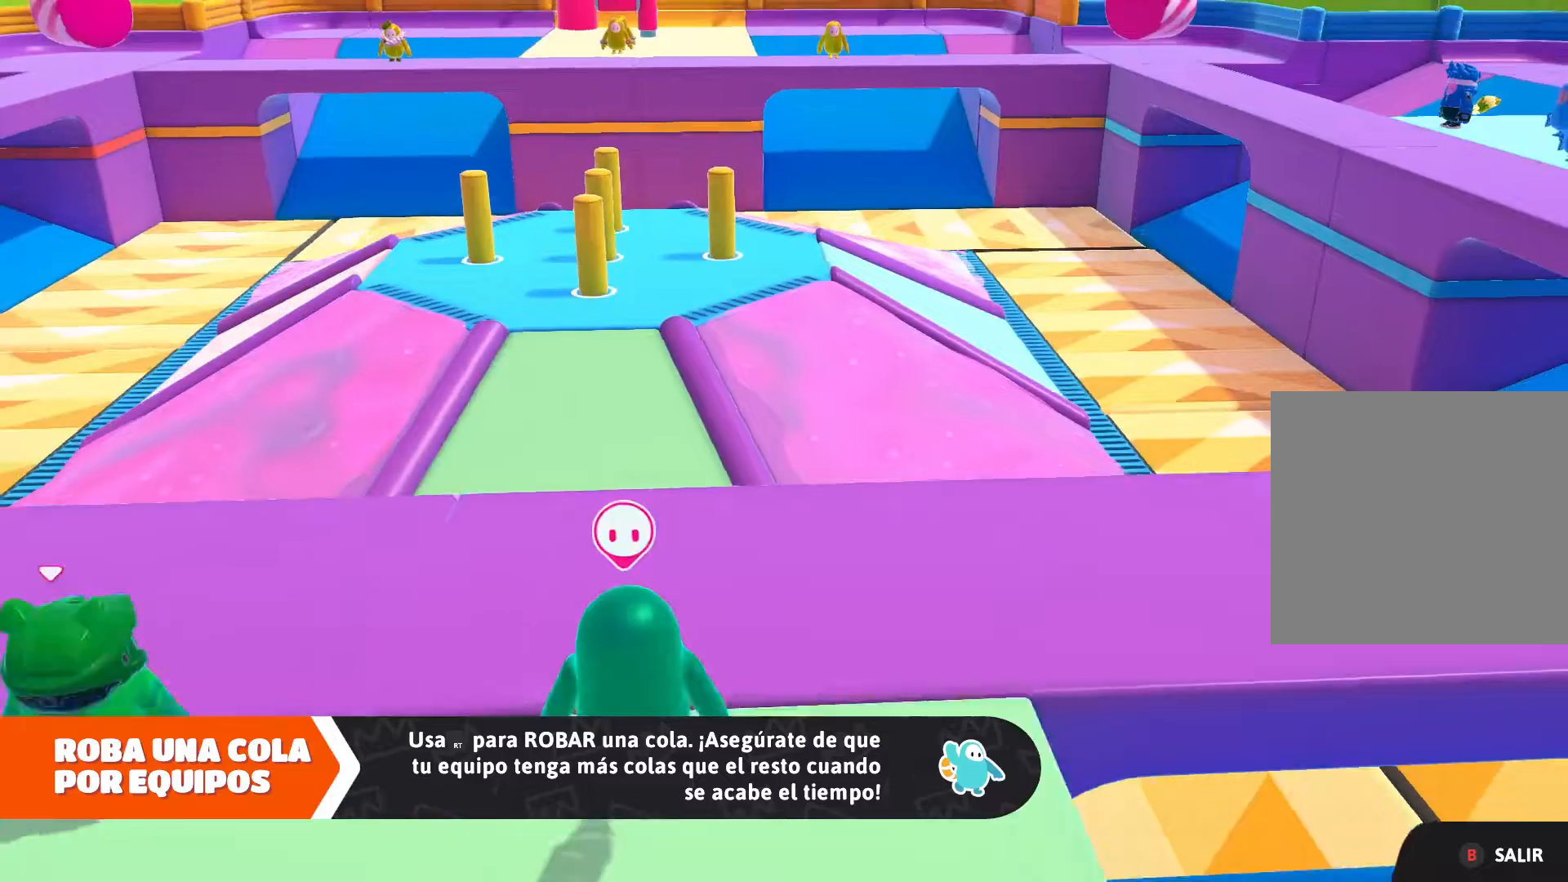
{"buttons": [], "left_stick": "center", "right_stick": "down-left", "events": [[500, "right_stick", "down-left"]]}
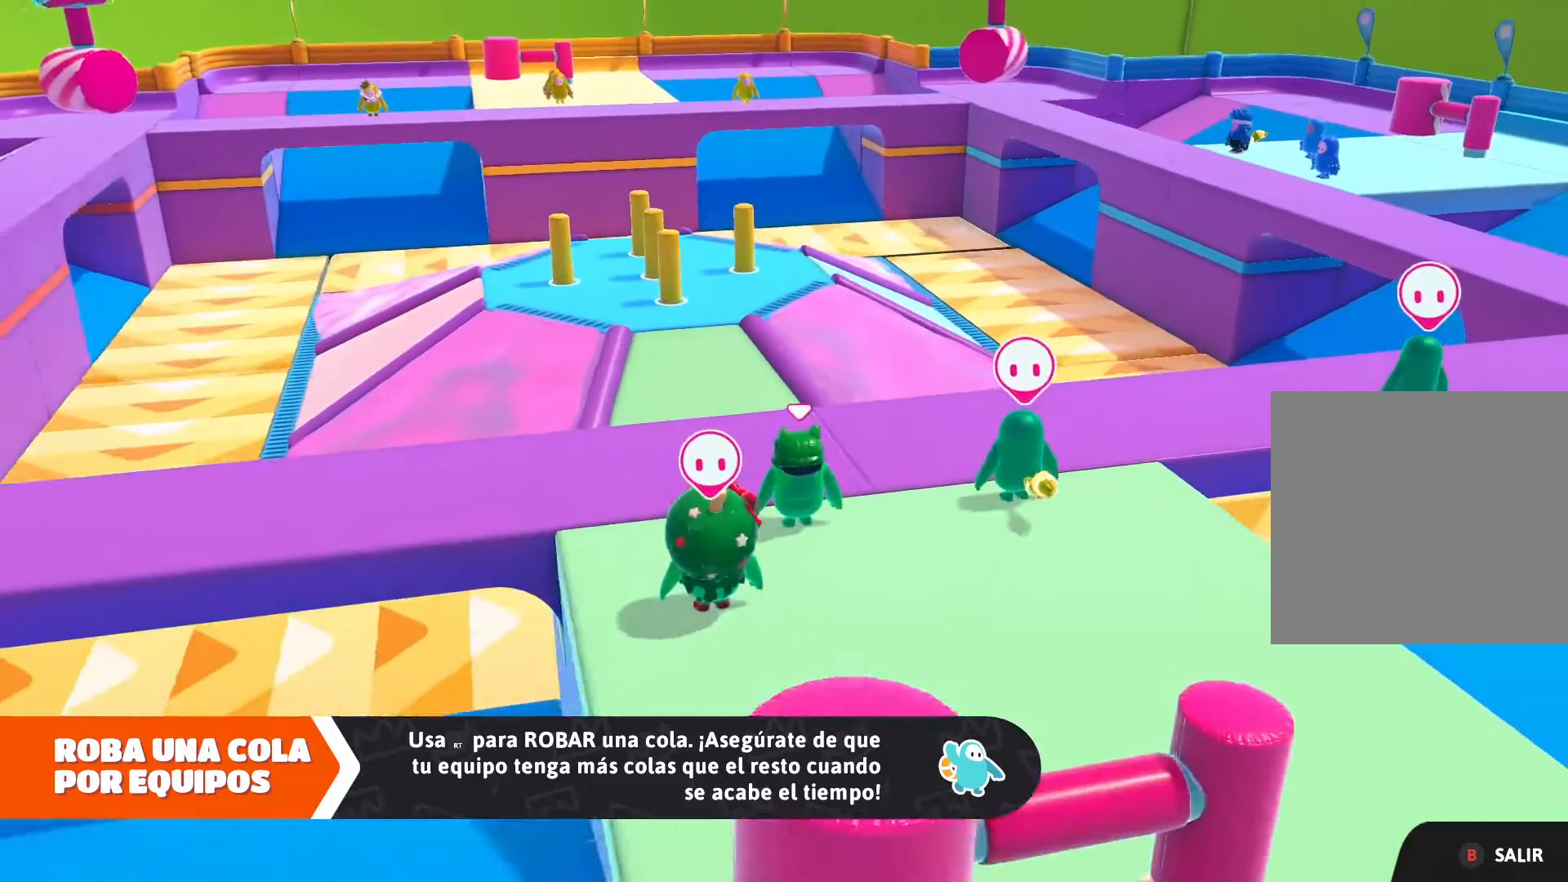
{"buttons": [], "left_stick": "center", "right_stick": "center", "events": [[200, "right_stick", "center"]]}
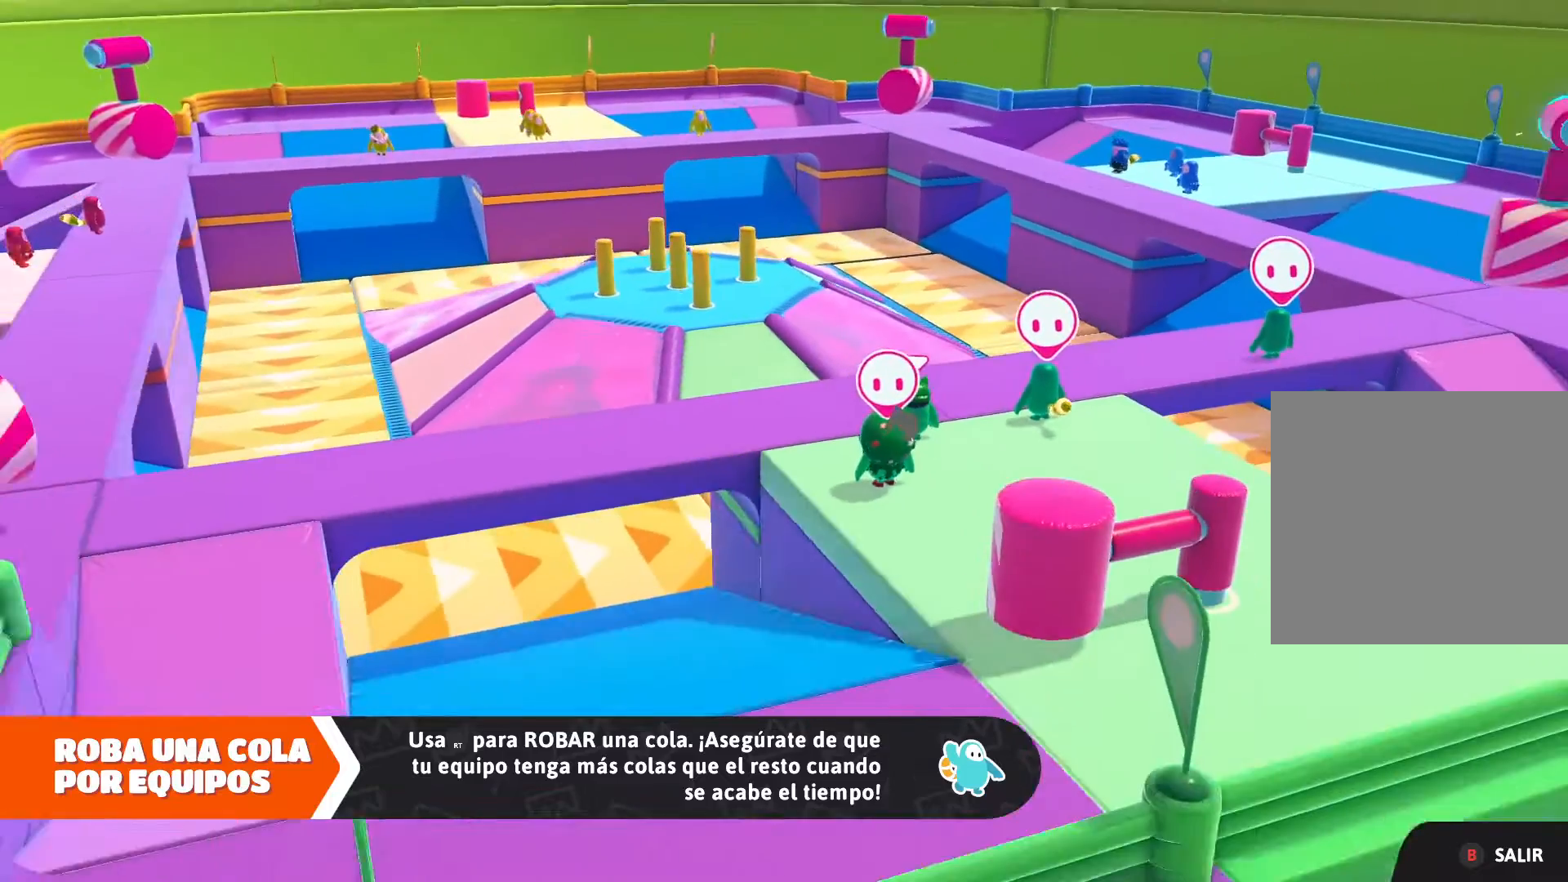
{"buttons": [], "left_stick": "center", "right_stick": "center", "events": []}
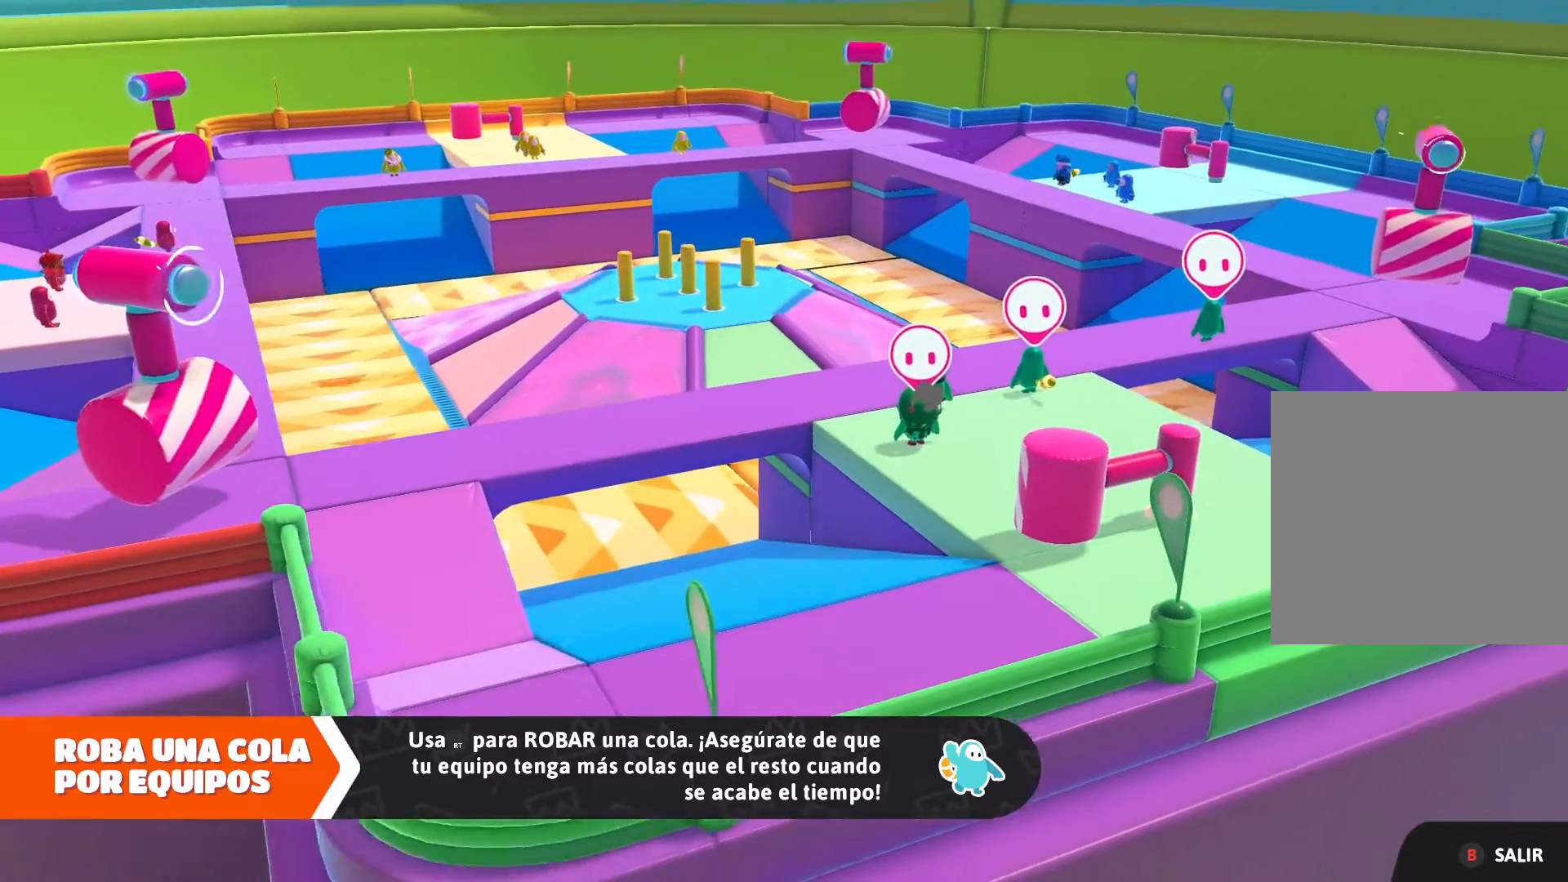
{"buttons": [], "left_stick": "center", "right_stick": "center", "events": []}
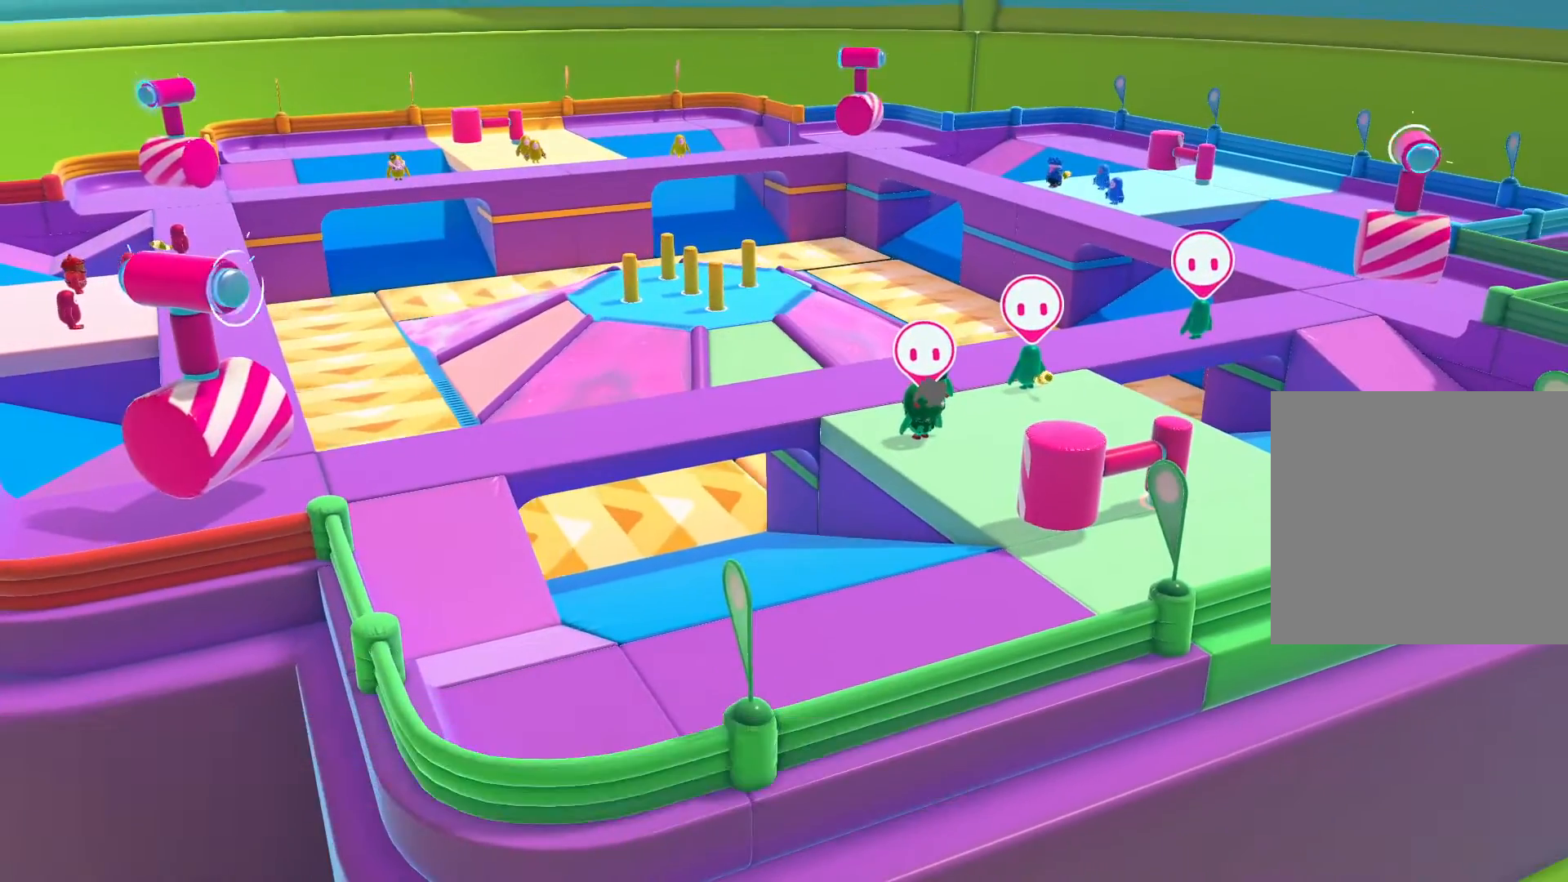
{"buttons": [], "left_stick": "center", "right_stick": "center", "events": []}
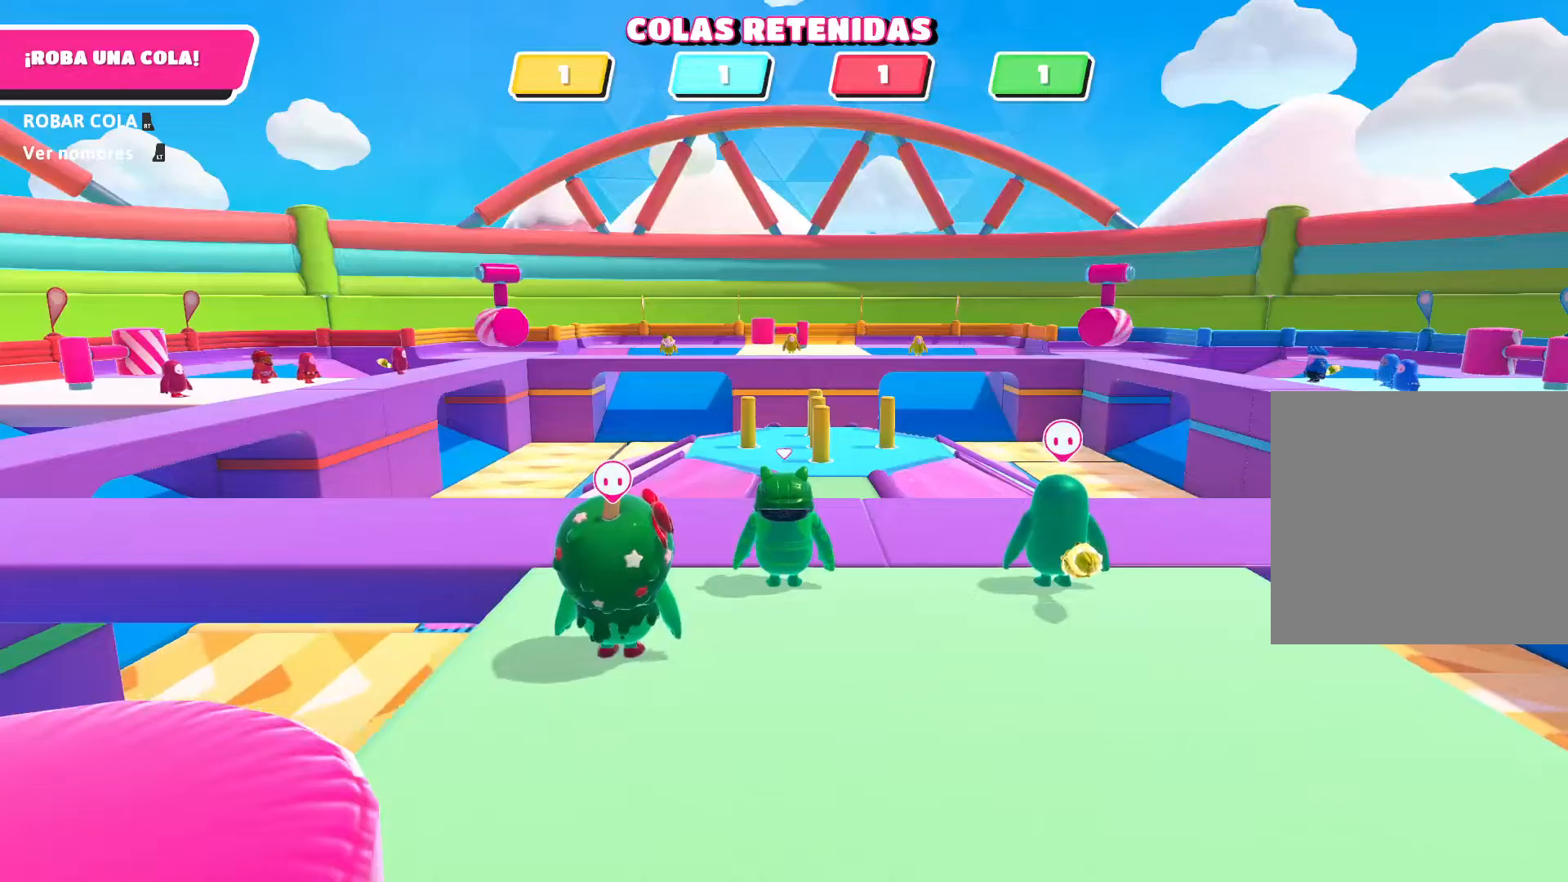
{"buttons": [], "left_stick": "up", "right_stick": "down-left", "events": [[367, "left_stick", "up"], [367, "right_stick", "left"], [434, "right_stick", "down-left"]]}
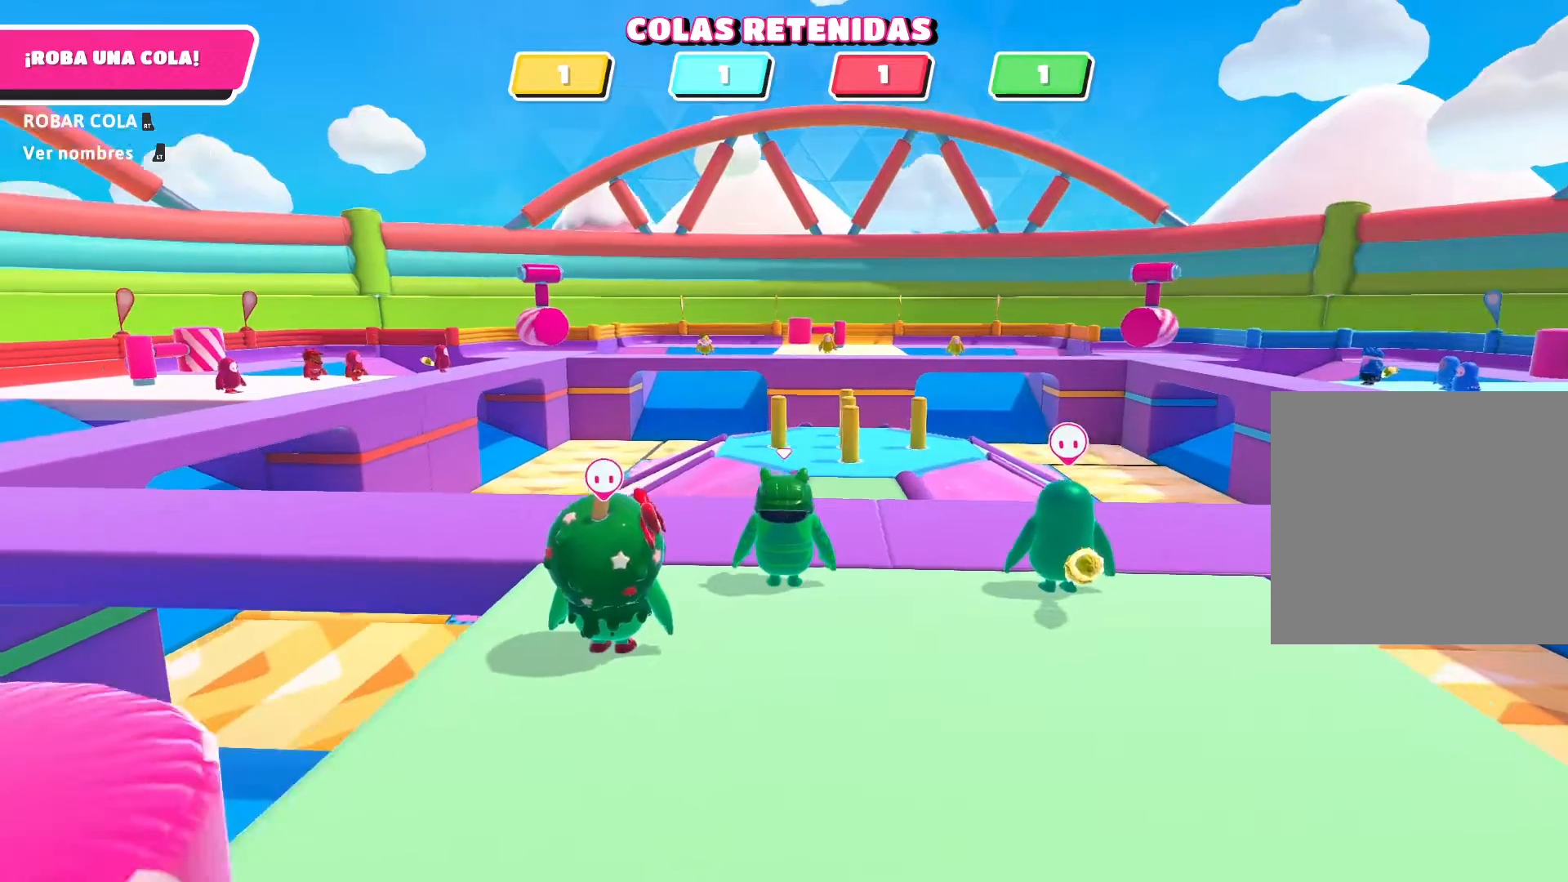
{"buttons": [], "left_stick": "up-right", "right_stick": "down-left", "events": [[66, "left_stick", "up-right"], [167, "right_stick", "center"], [400, "right_stick", "down-left"]]}
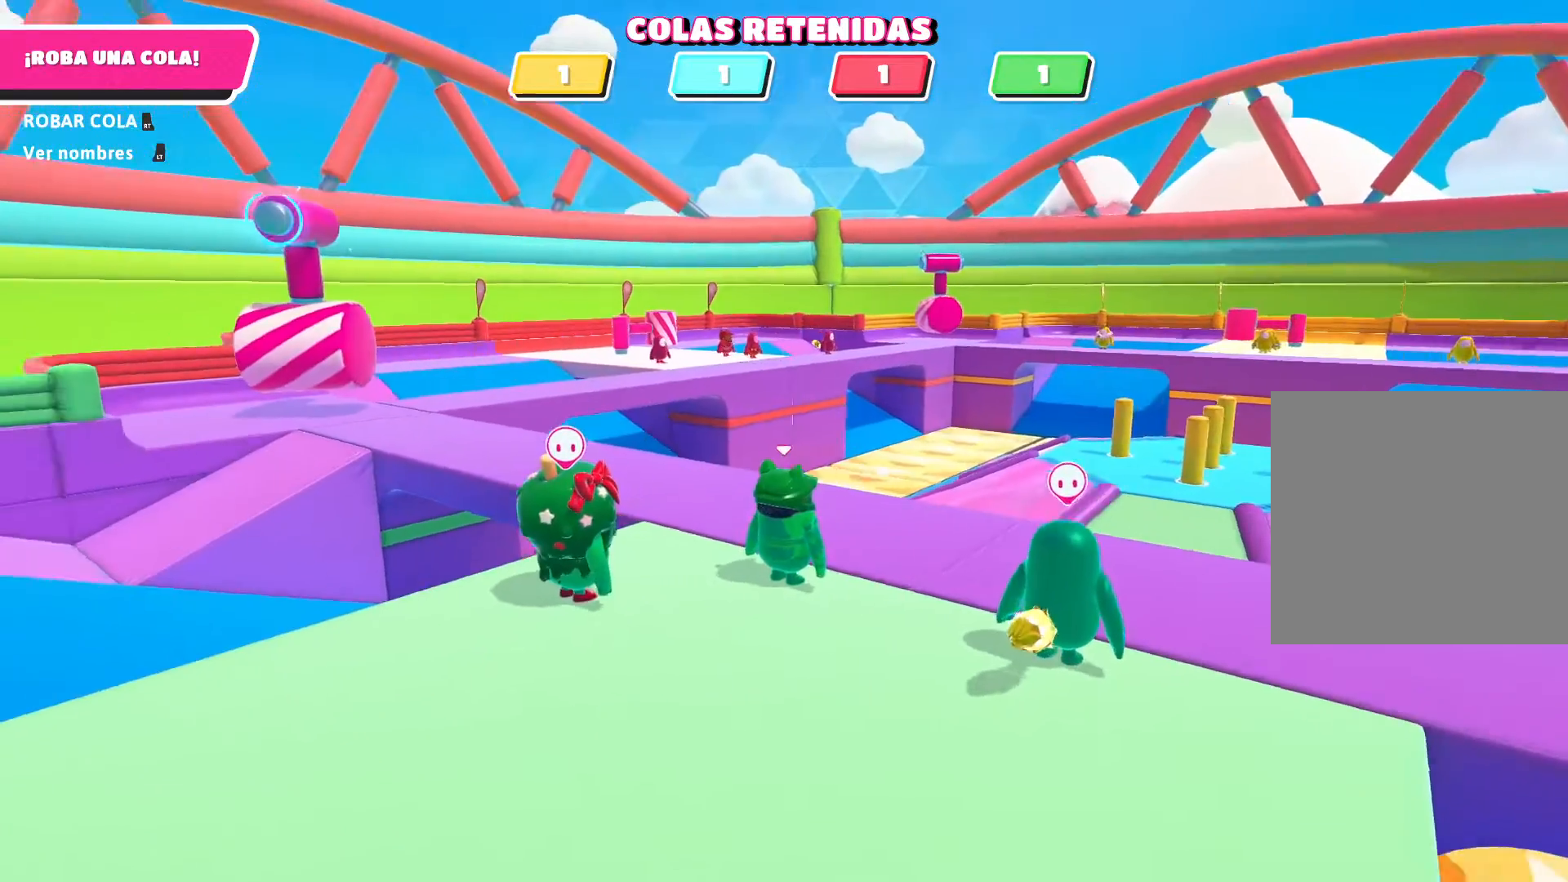
{"buttons": [], "left_stick": "center", "right_stick": "right", "events": [[100, "right_stick", "center"], [234, "left_stick", "center"], [367, "right_stick", "right"]]}
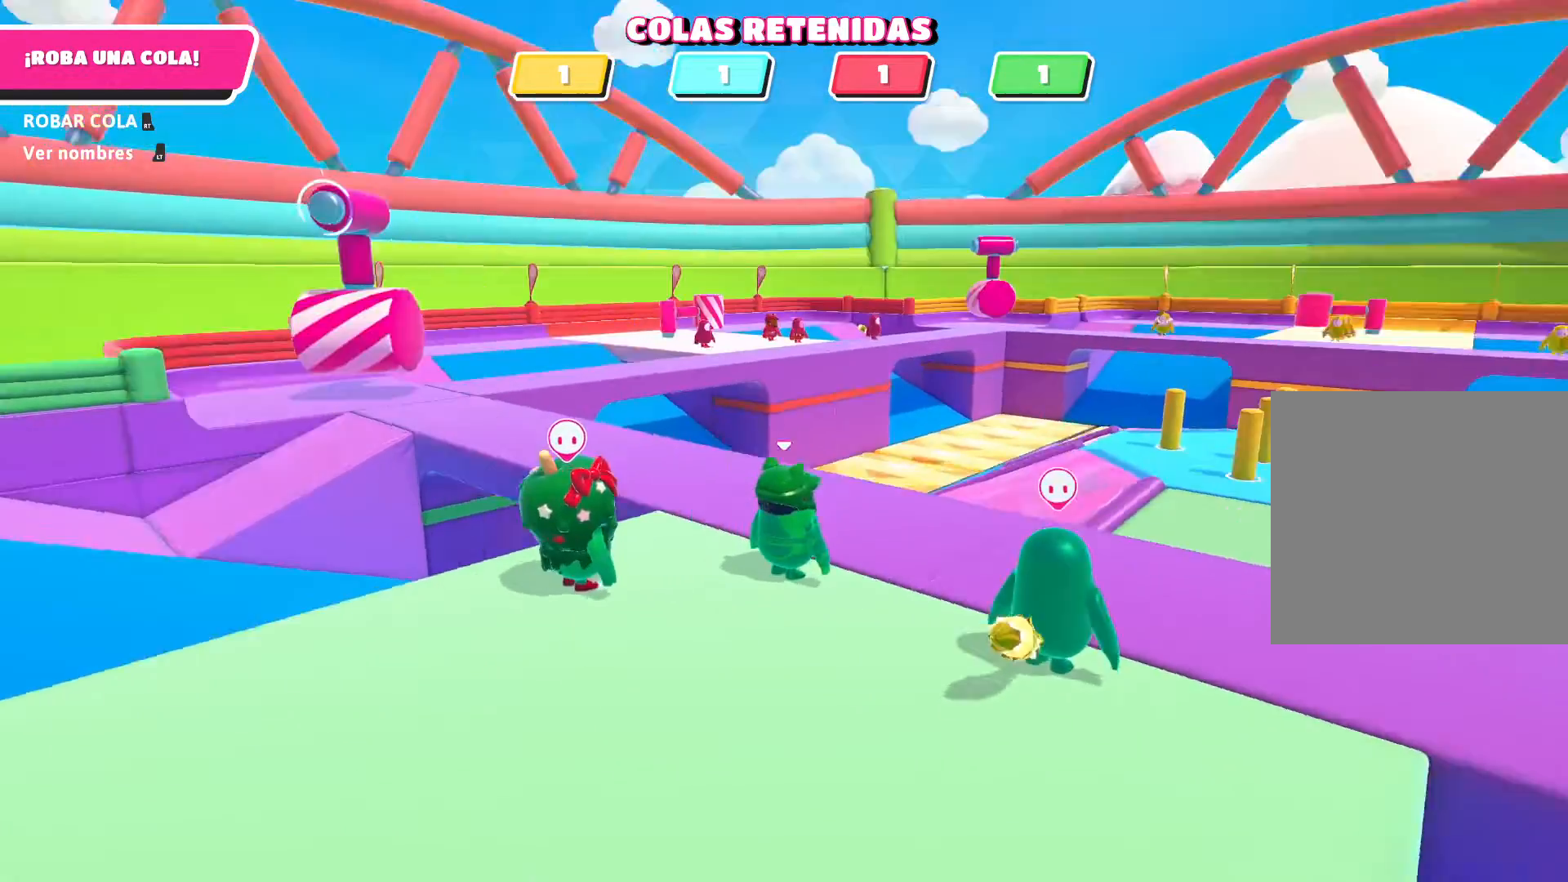
{"buttons": [], "left_stick": "center", "right_stick": "center", "events": [[233, "right_stick", "center"]]}
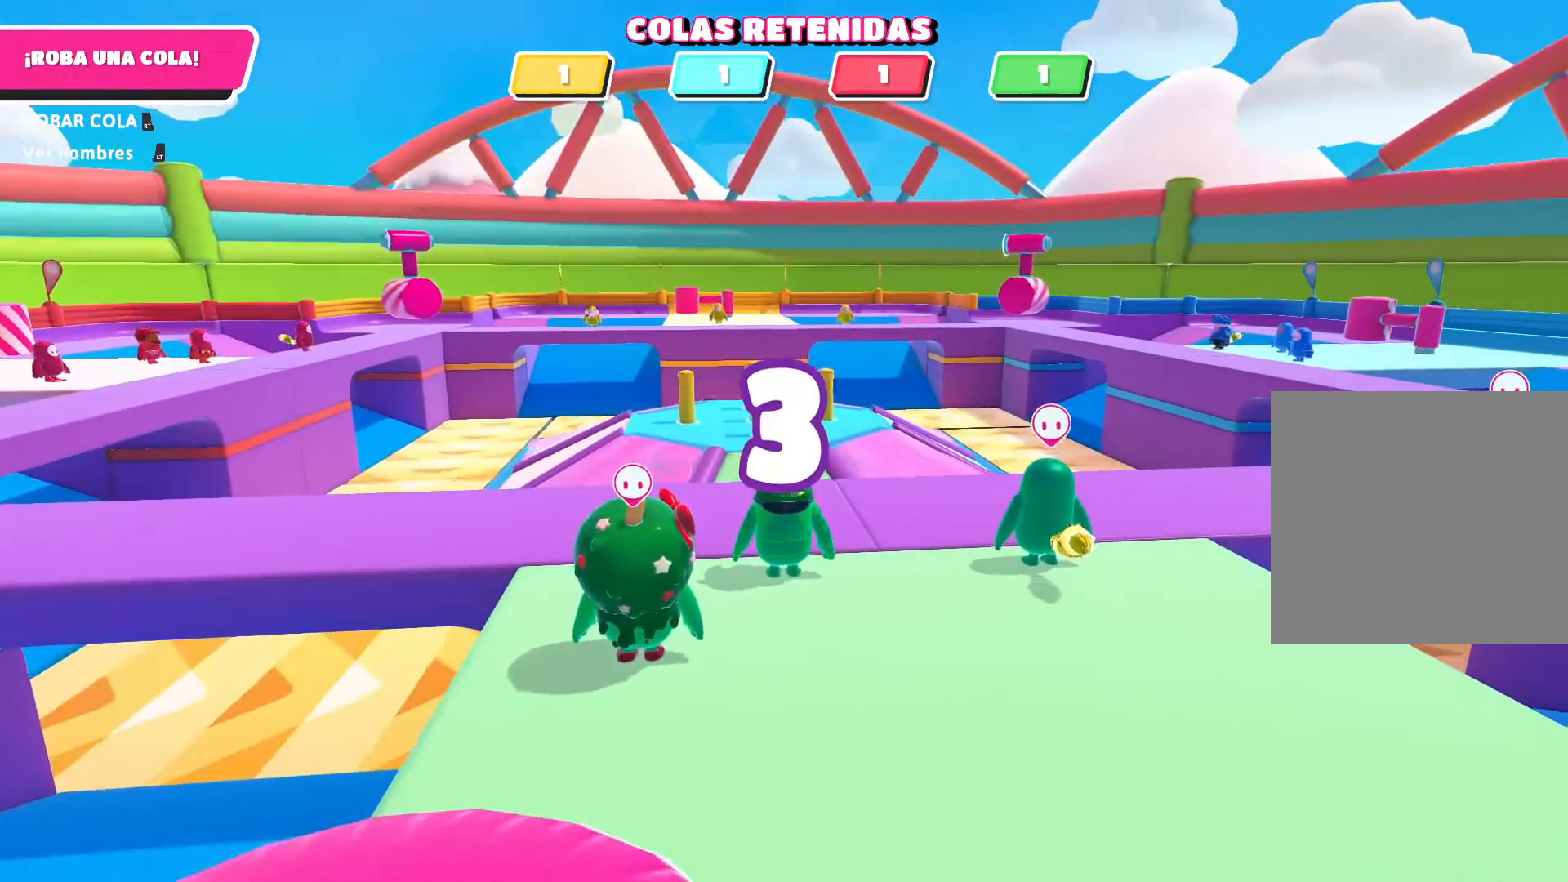
{"buttons": [], "left_stick": "center", "right_stick": "center", "events": [[167, "right_stick", "down"], [434, "right_stick", "center"]]}
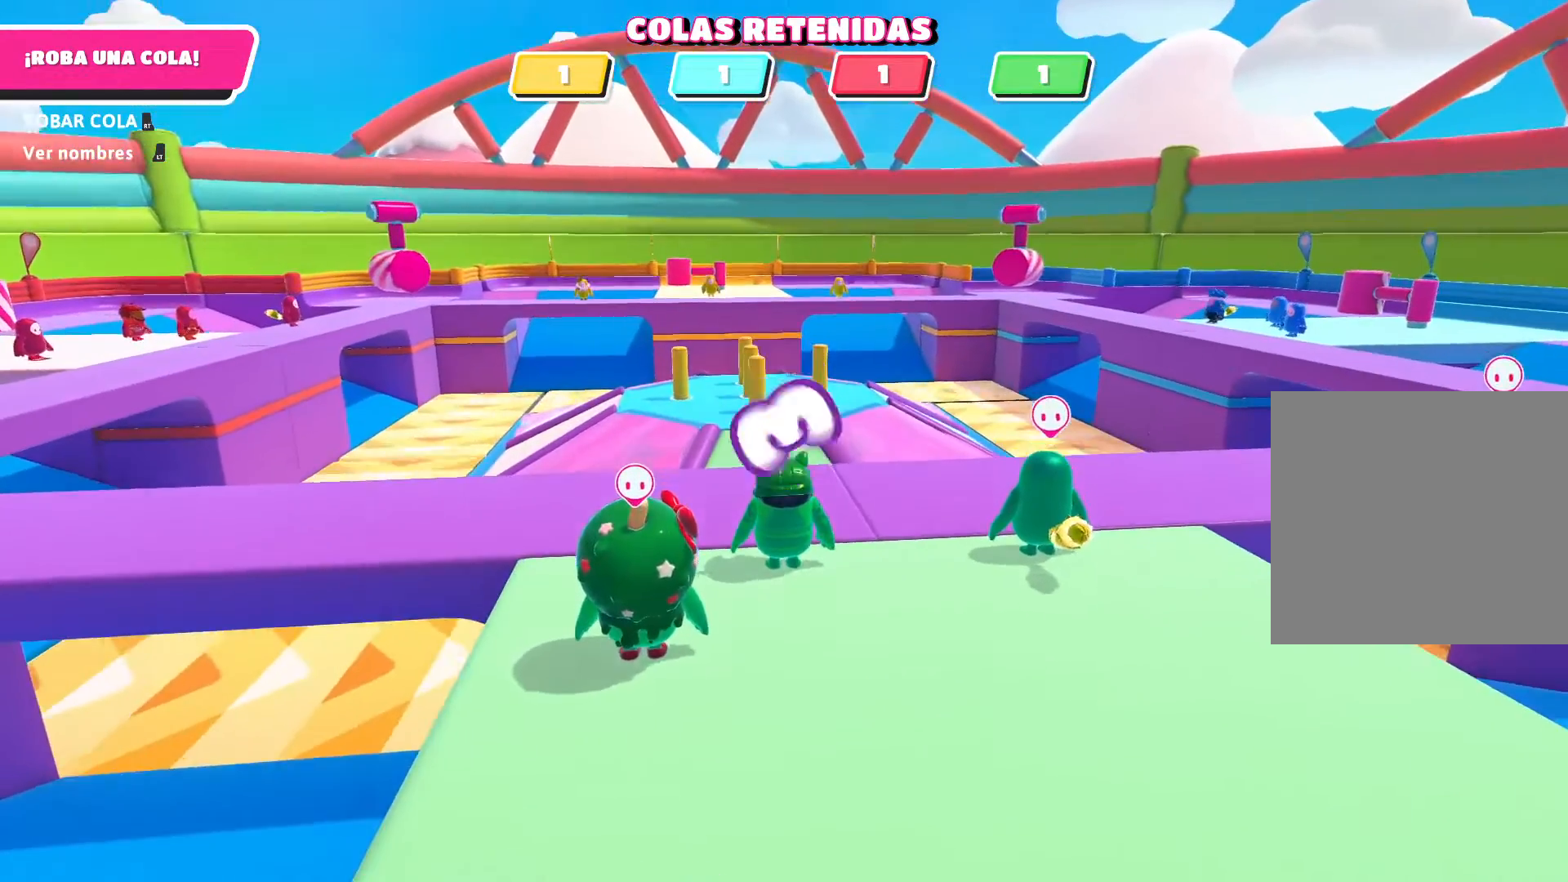
{"buttons": [], "left_stick": "center", "right_stick": "center", "events": []}
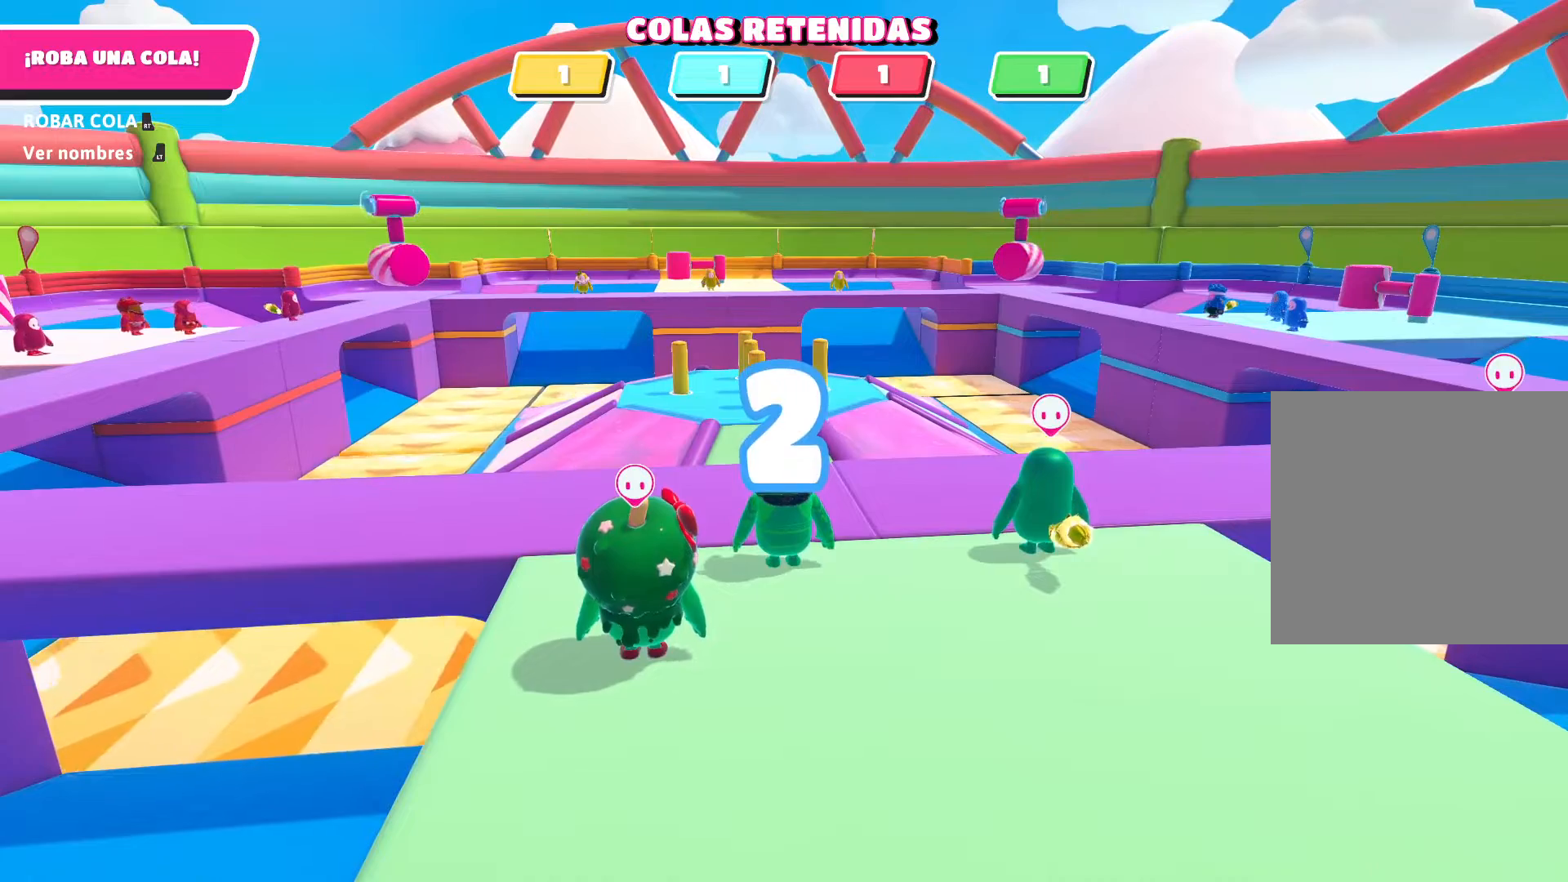
{"buttons": [], "left_stick": "center", "right_stick": "center", "events": []}
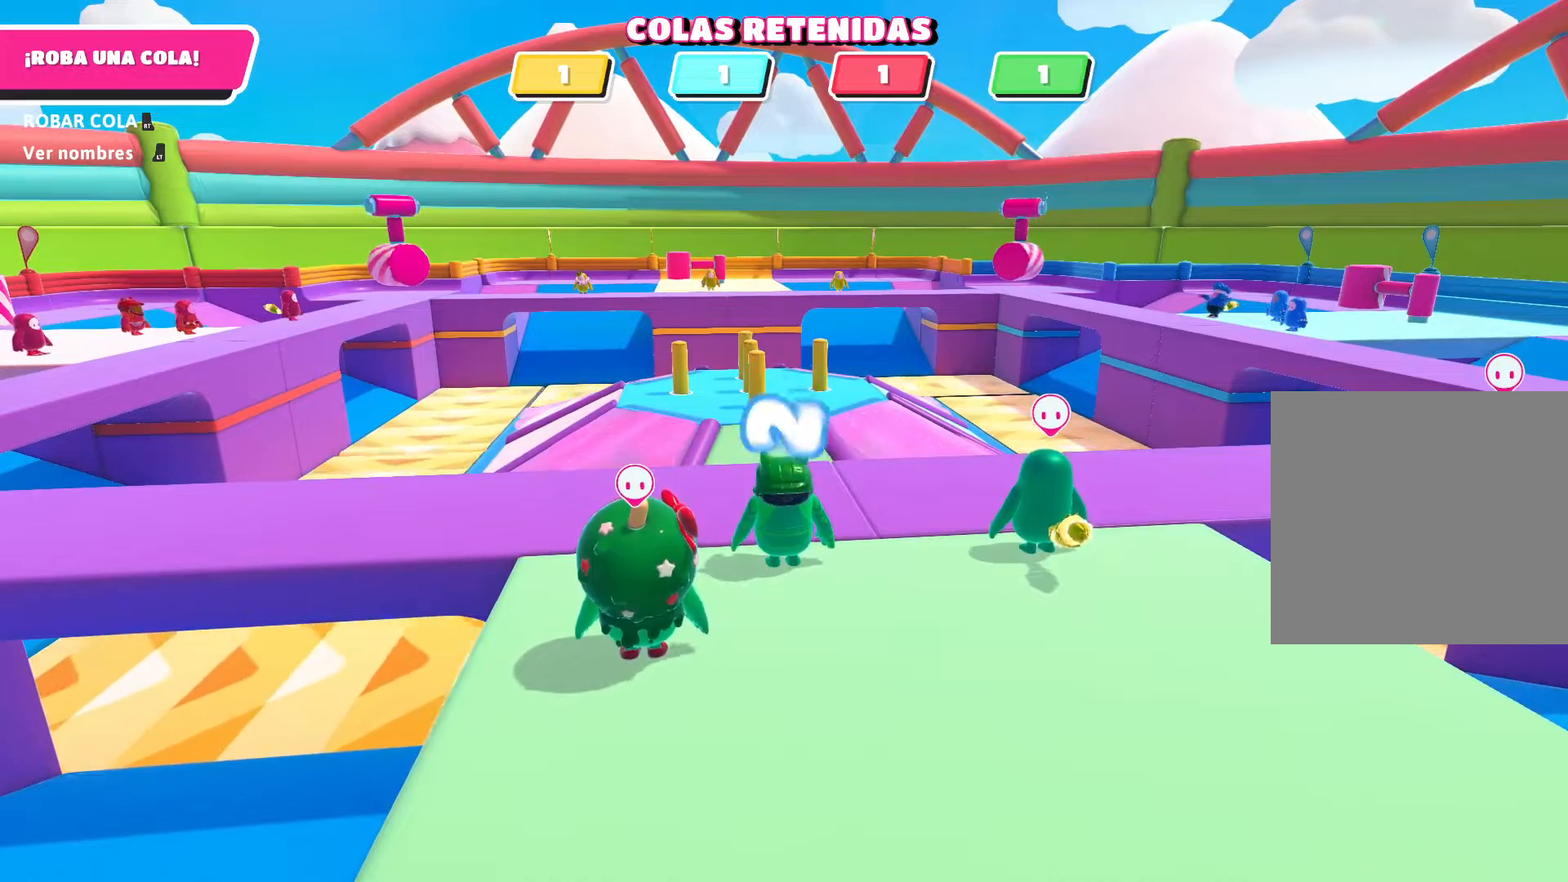
{"buttons": [], "left_stick": "center", "right_stick": "right", "events": [[333, "right_stick", "right"]]}
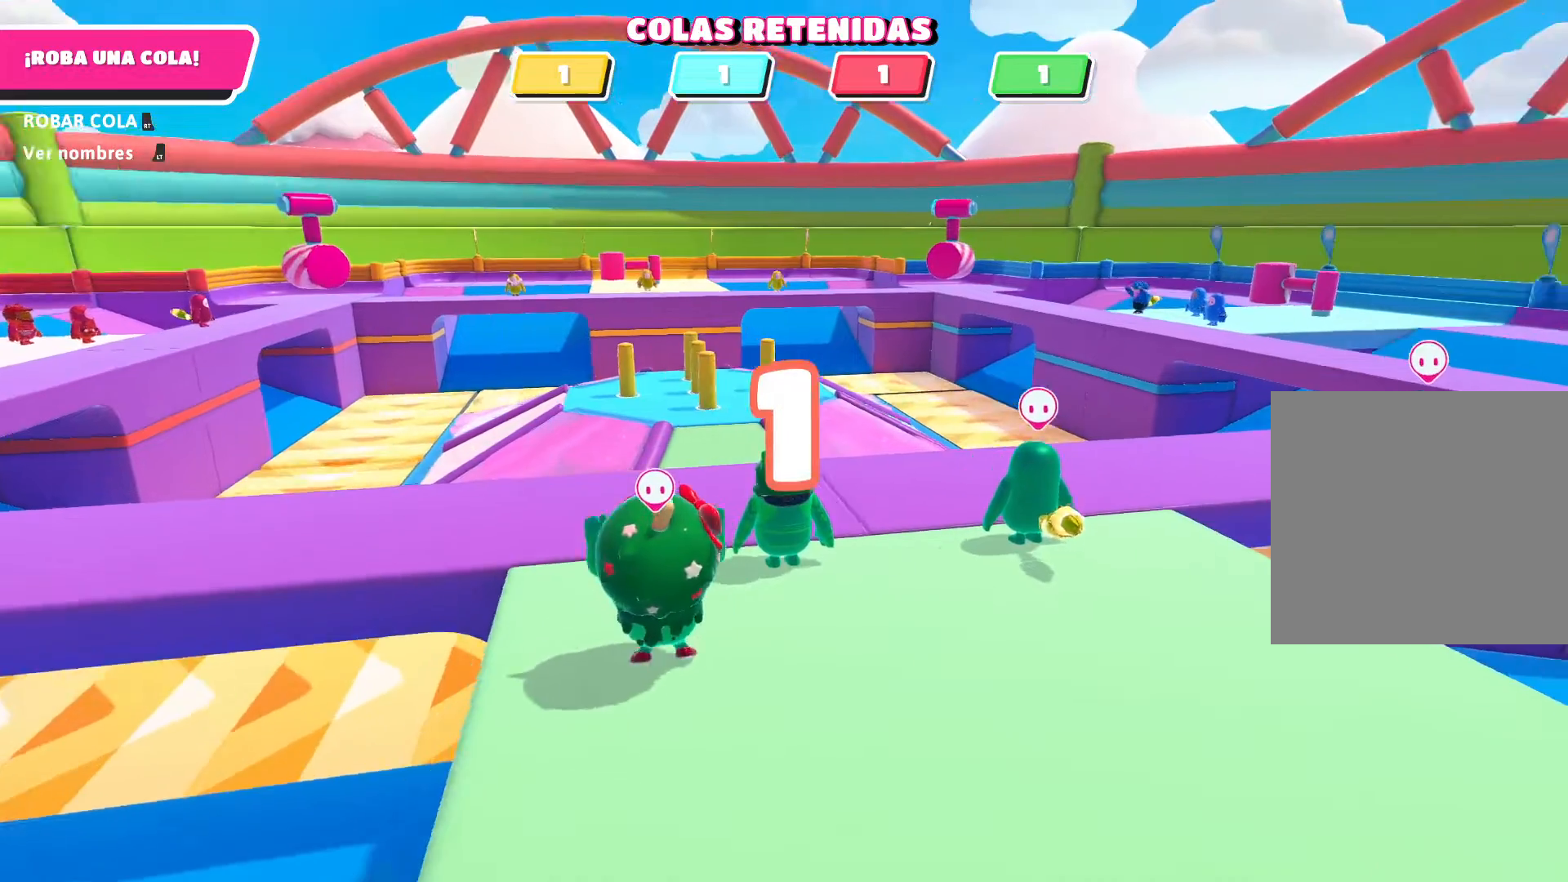
{"buttons": [], "left_stick": "center", "right_stick": "center", "events": [[100, "right_stick", "center"]]}
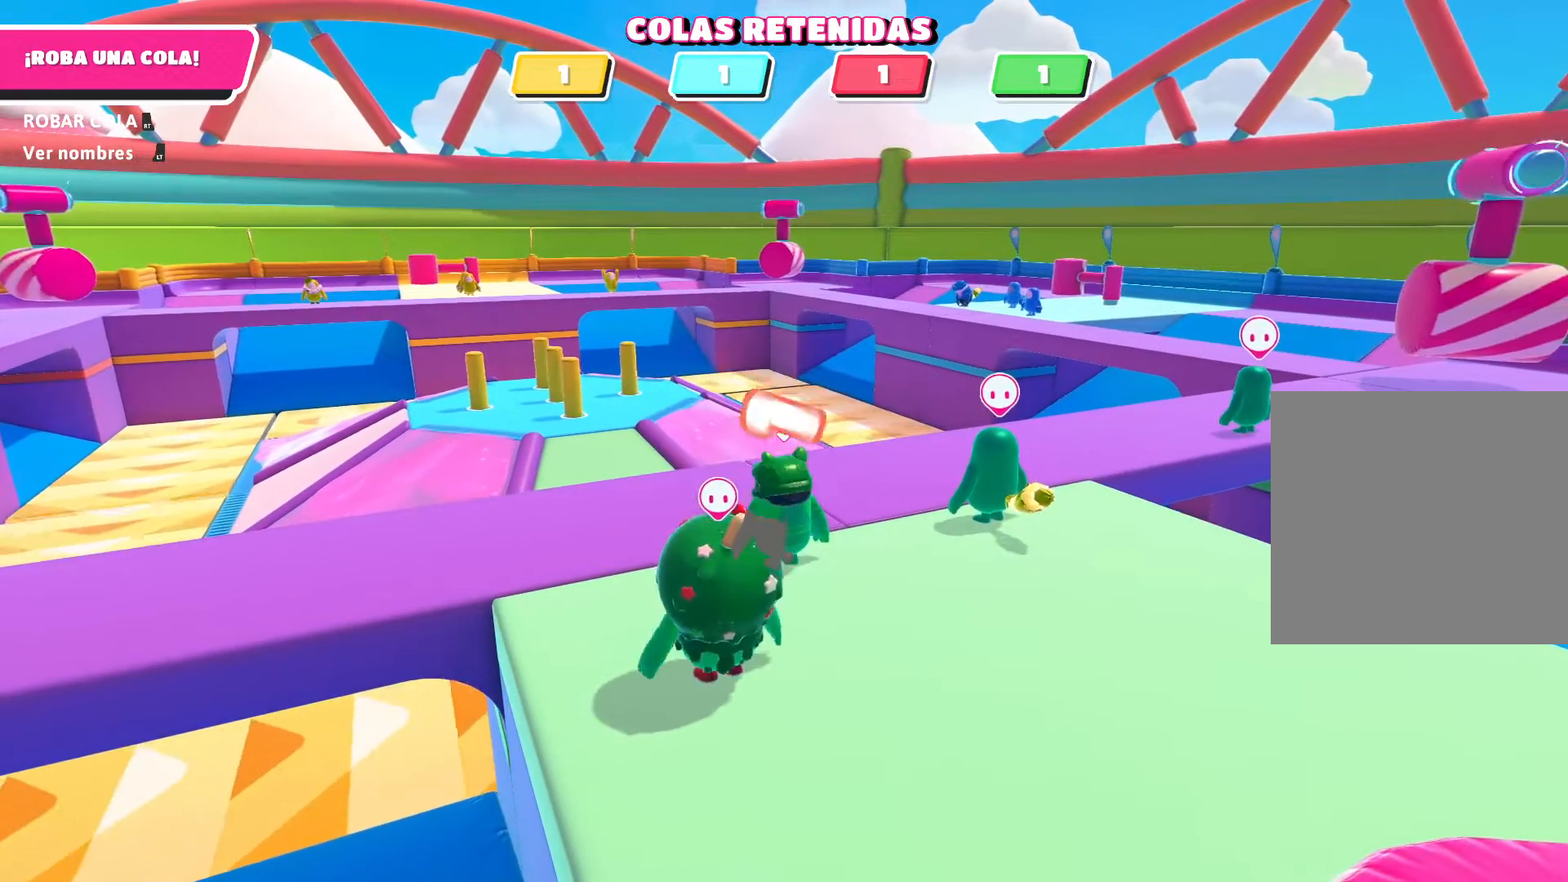
{"buttons": [], "left_stick": "center", "right_stick": "center", "events": []}
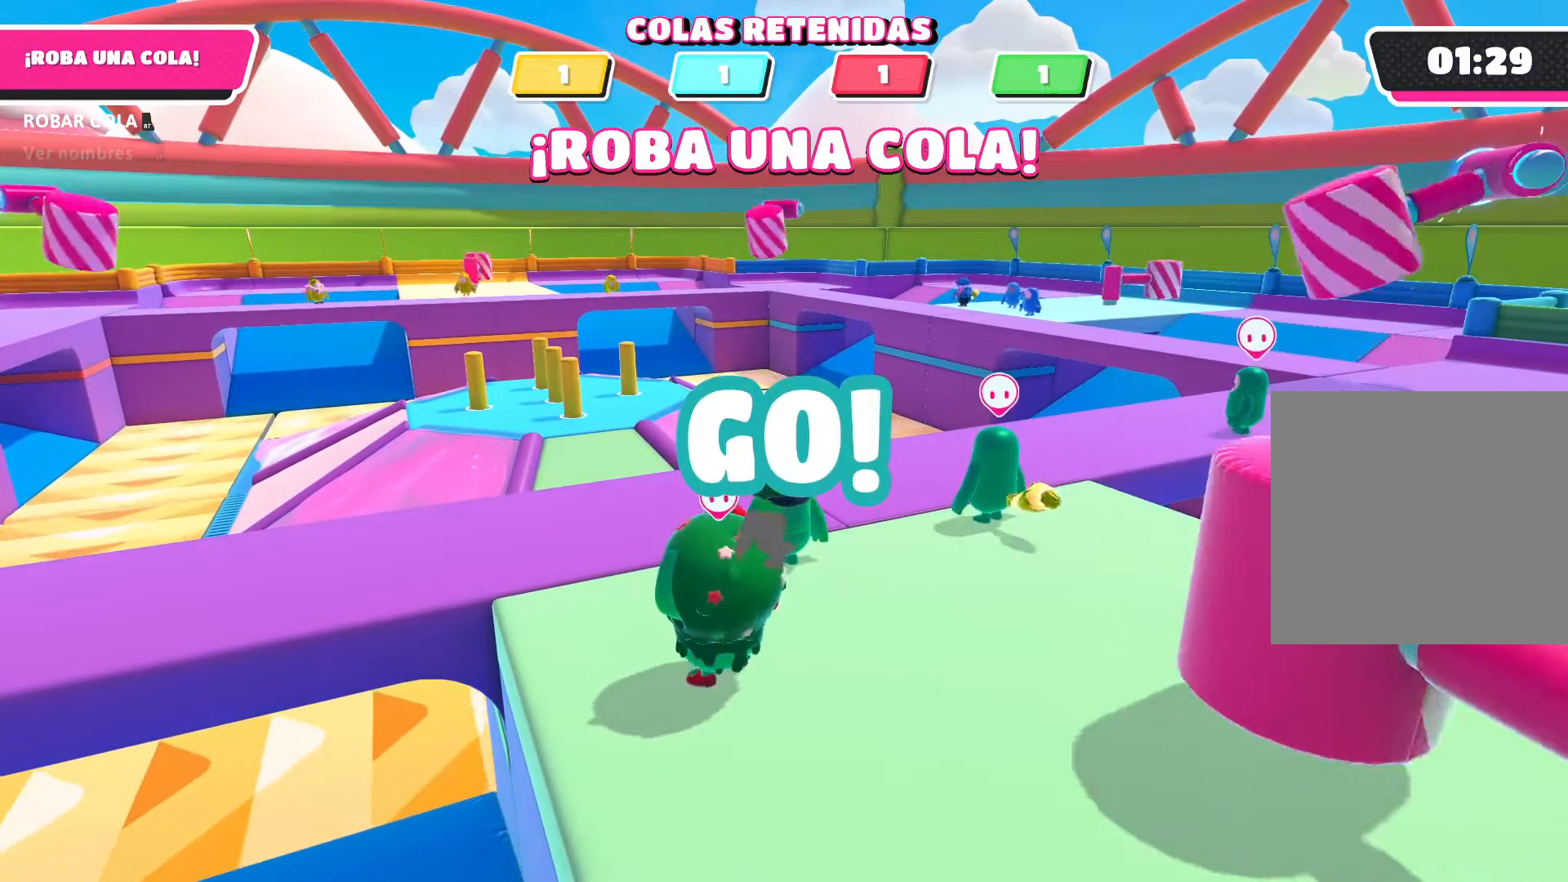
{"buttons": [], "left_stick": "up-right", "right_stick": "center", "events": [[200, "left_stick", "up-right"]]}
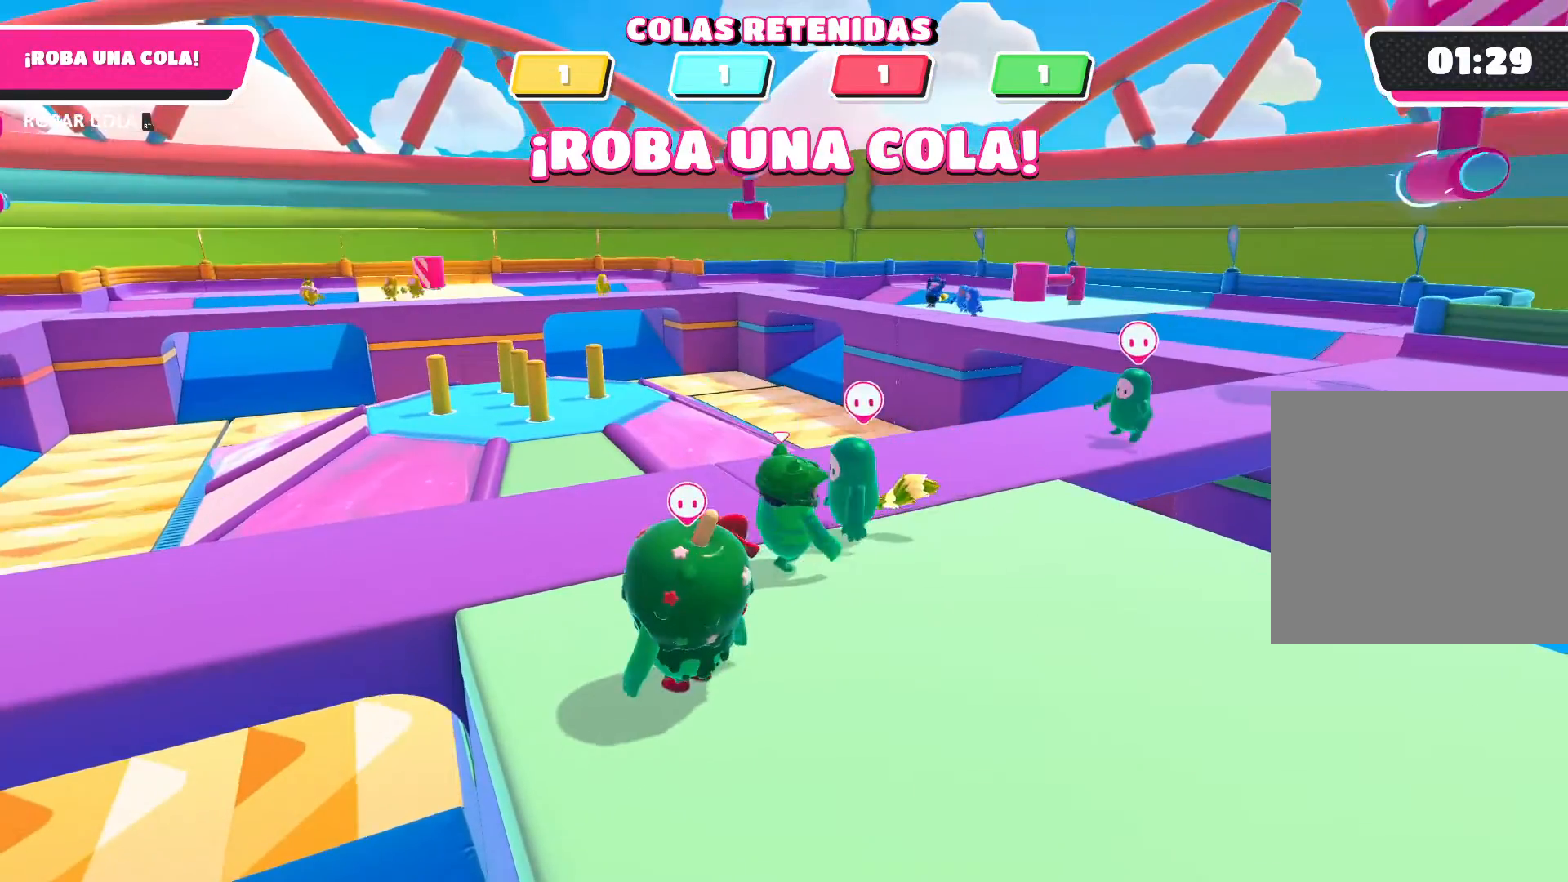
{"buttons": [], "left_stick": "center", "right_stick": "center", "events": [[200, "right_stick", "left"], [367, "left_stick", "center"], [500, "right_stick", "center"]]}
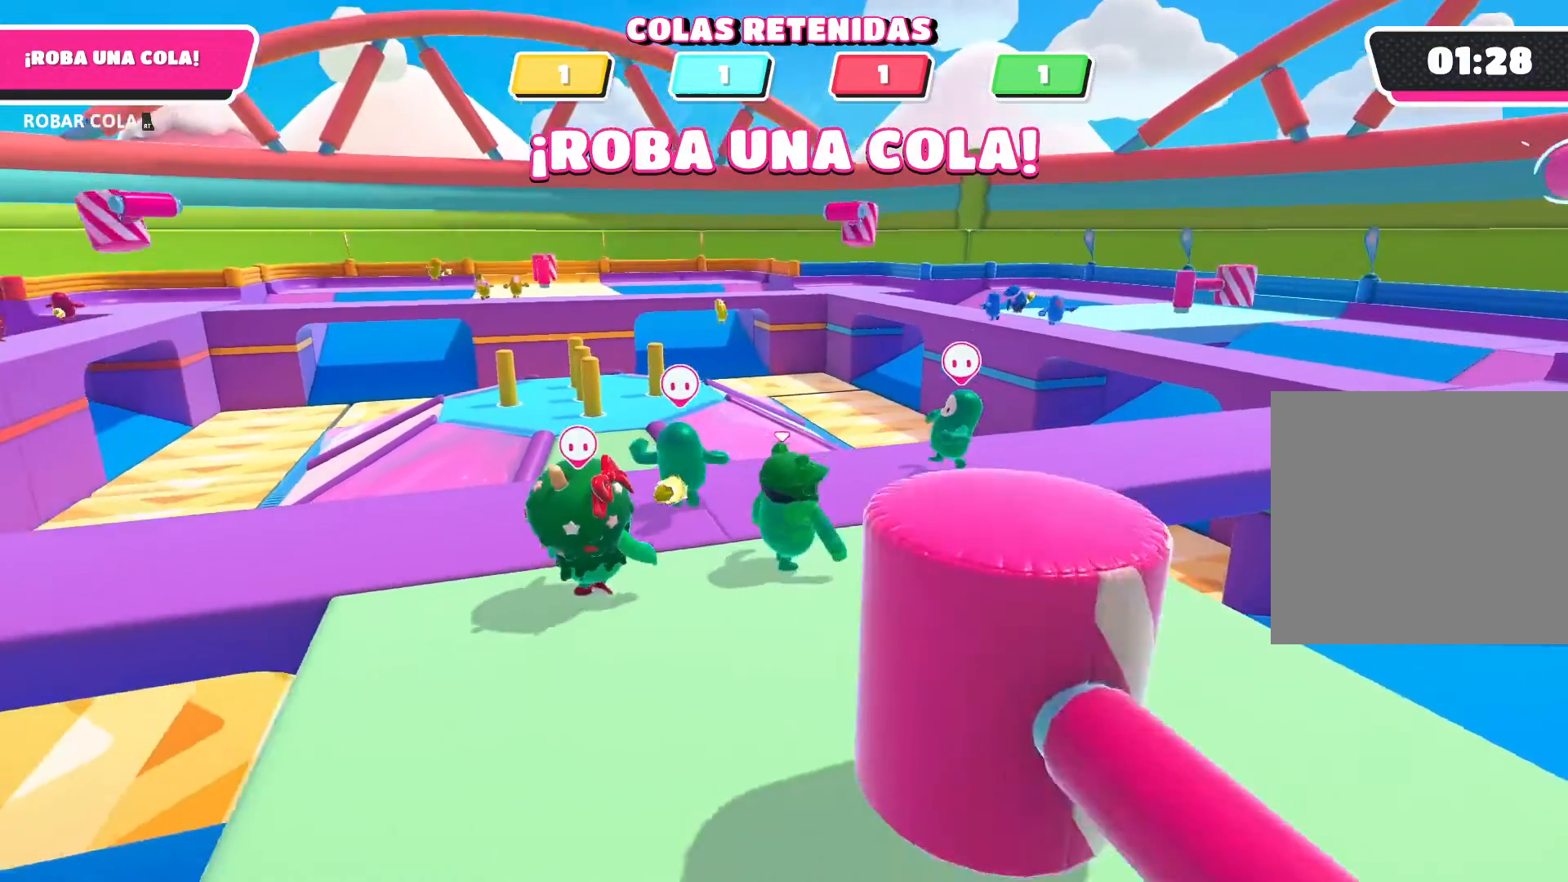
{"buttons": [], "left_stick": "up", "right_stick": "center", "events": [[67, "left_stick", "up"], [100, "right_stick", "left"], [234, "right_stick", "center"]]}
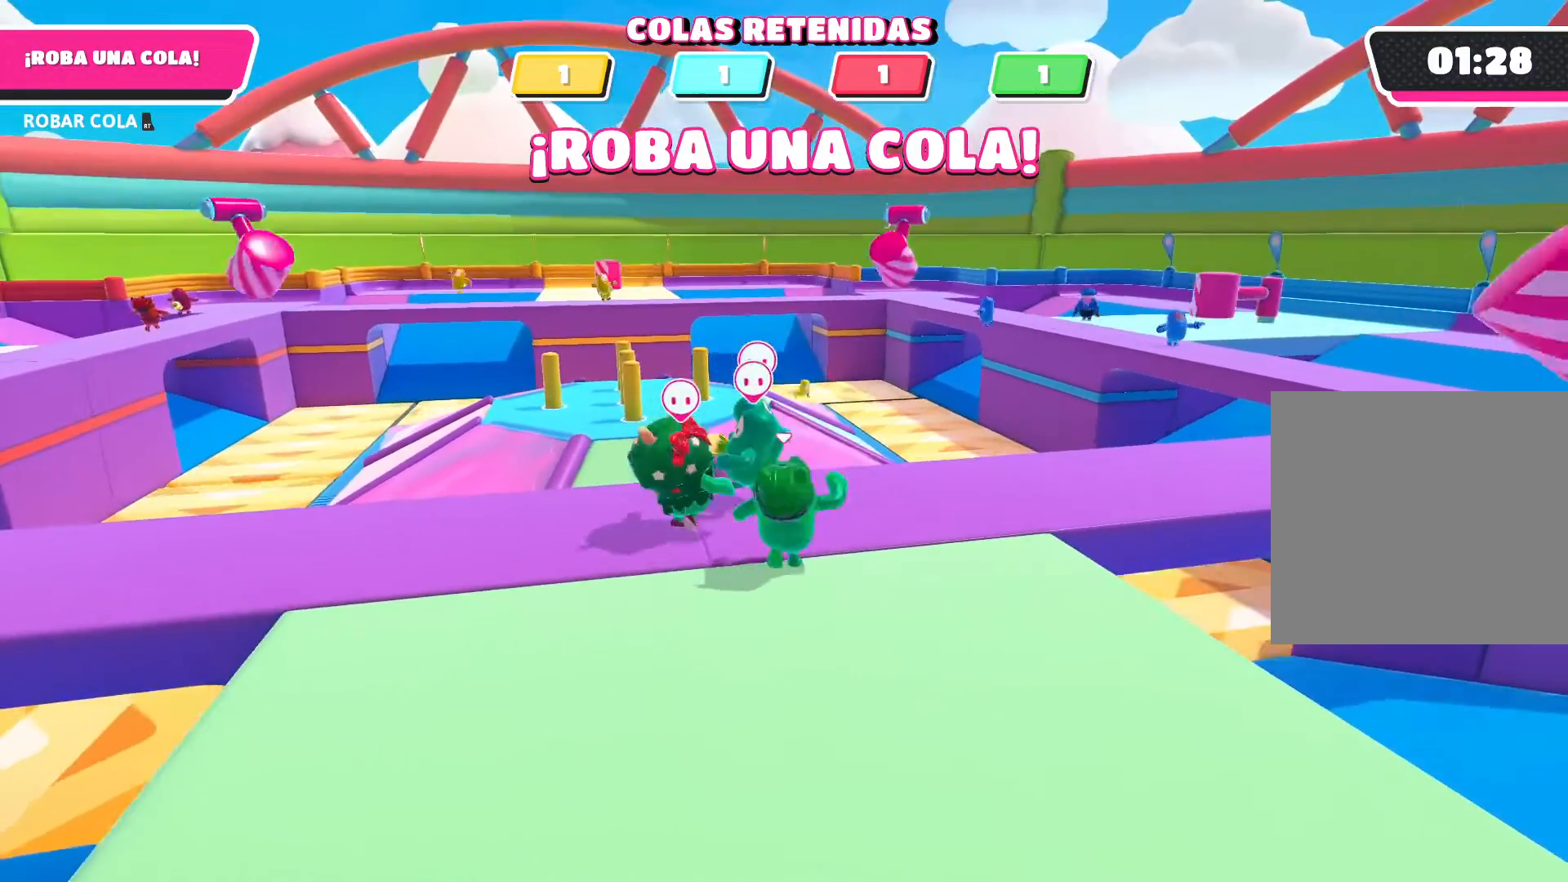
{"buttons": [], "left_stick": "center", "right_stick": "down-right", "events": [[100, "left_stick", "center"], [200, "right_stick", "down"], [267, "right_stick", "down-right"]]}
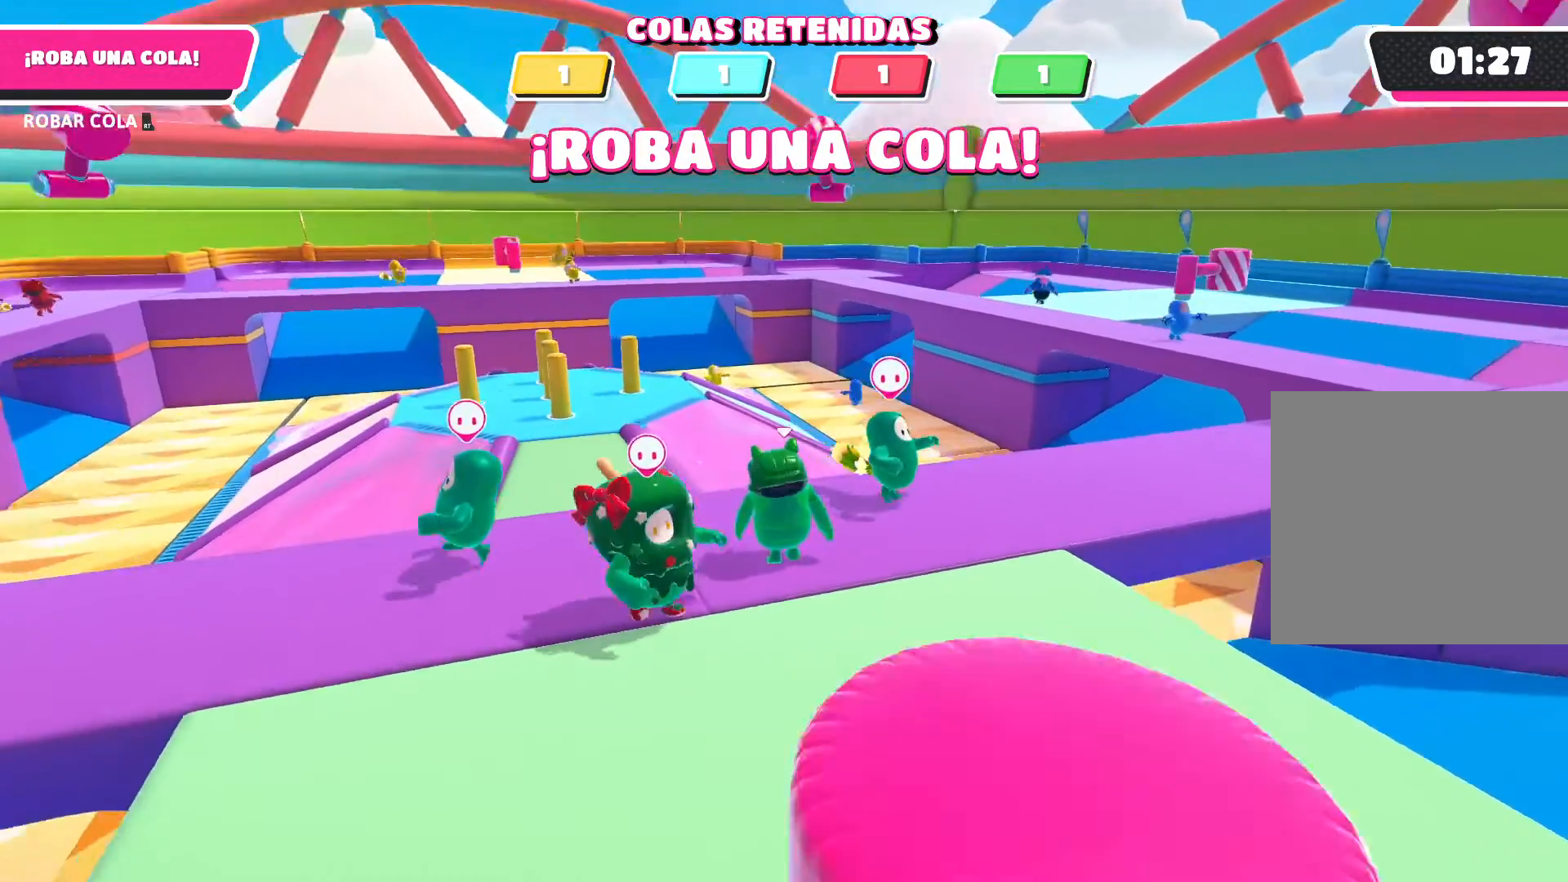
{"buttons": [], "left_stick": "center", "right_stick": "center", "events": [[67, "right_stick", "center"]]}
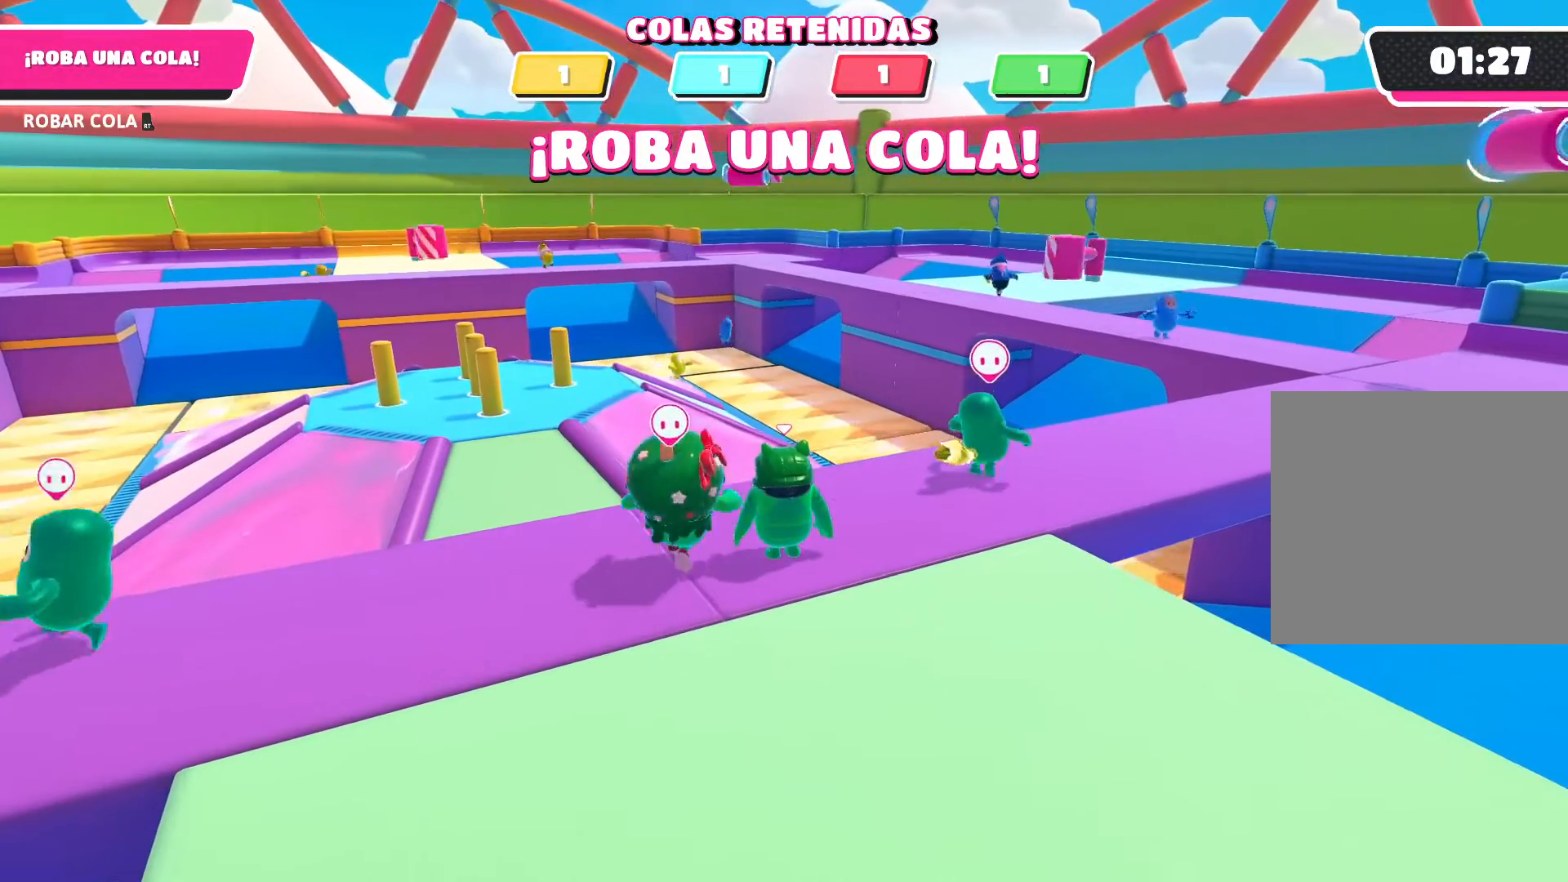
{"buttons": [], "left_stick": "center", "right_stick": "center", "events": []}